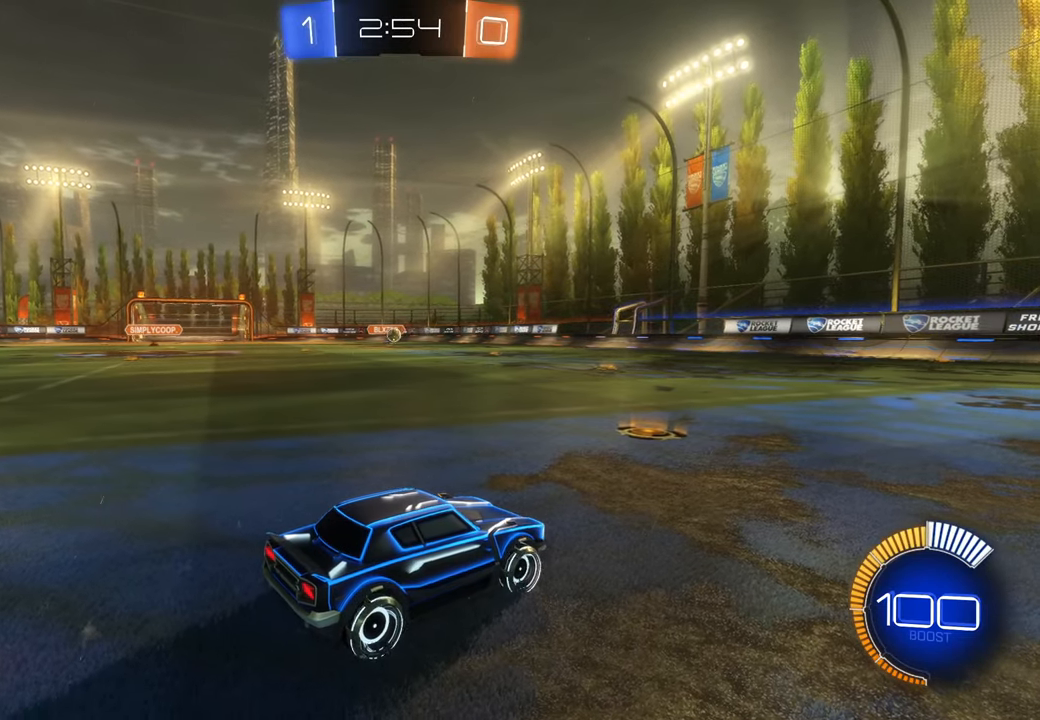
Gameplay with a controller (Xbox layout); each line is a JSON object with the inputs held at the frame after it (dt_ms = milliseconds from this image to that frame). "events" lists button and stick changes between this image and that frame as [ms after this image, input, new state], when the widget could be followed in between. Not read: HOME L3 R2 R3.
{"dt_ms": 500, "buttons": [], "left_stick": "left", "right_stick": "center", "events": [[383, "left_stick", "left"]]}
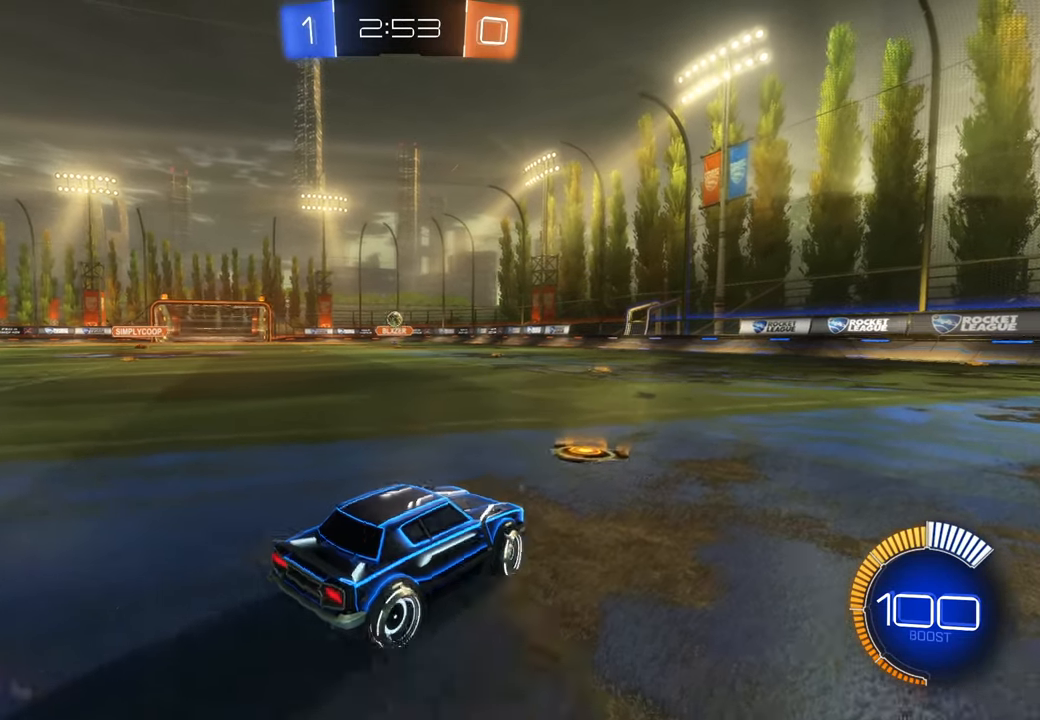
{"dt_ms": 1000, "buttons": ["X"], "left_stick": "center", "right_stick": "center"}
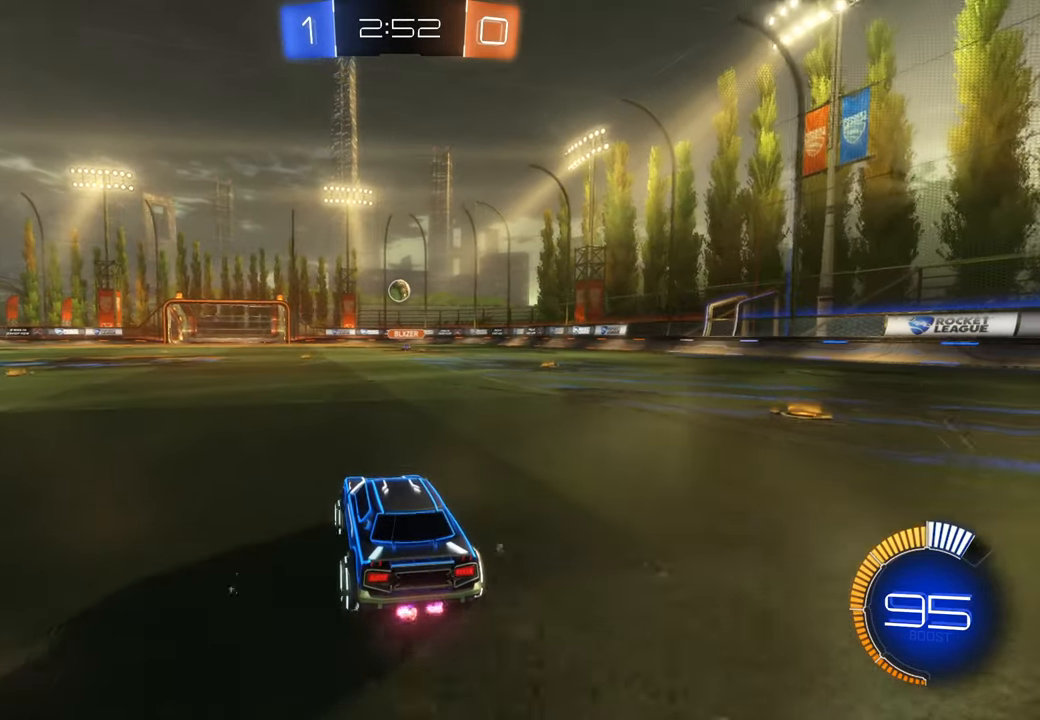
{"dt_ms": 500, "buttons": ["X"], "left_stick": "center", "right_stick": "center", "events": [[67, "X", "up"], [183, "X", "down"]]}
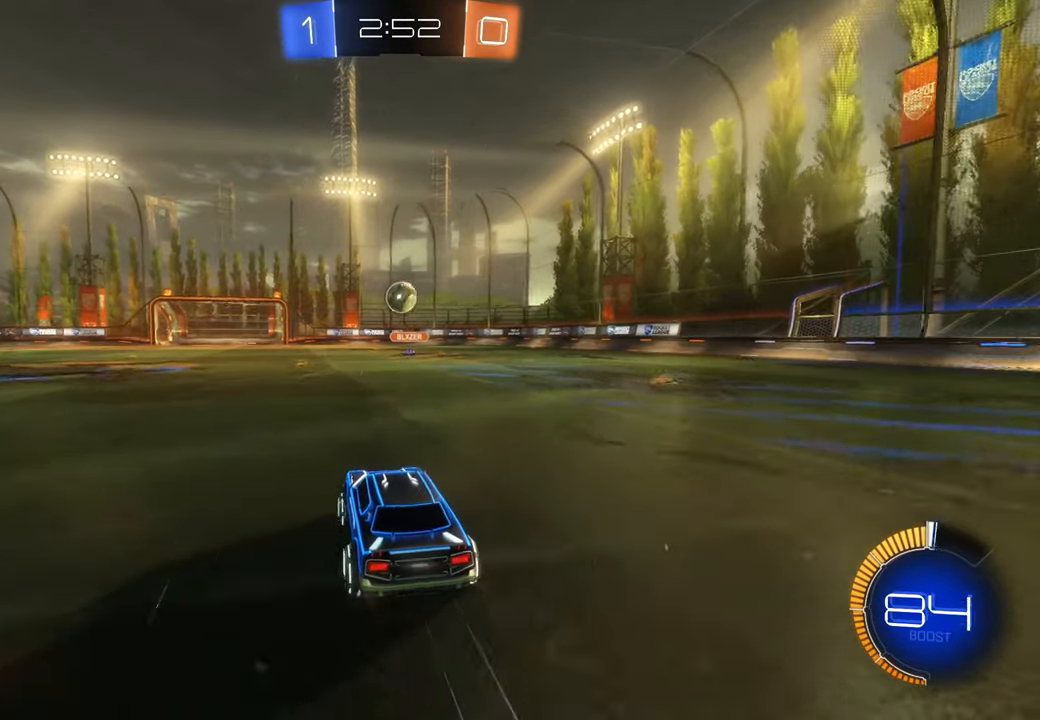
{"dt_ms": 1000, "buttons": ["A", "X"], "left_stick": "up-right", "right_stick": "center", "events": [[150, "left_stick", "down"], [183, "A", "down"], [383, "left_stick", "center"], [483, "A", "up"], [517, "left_stick", "up-right"], [667, "A", "down"]]}
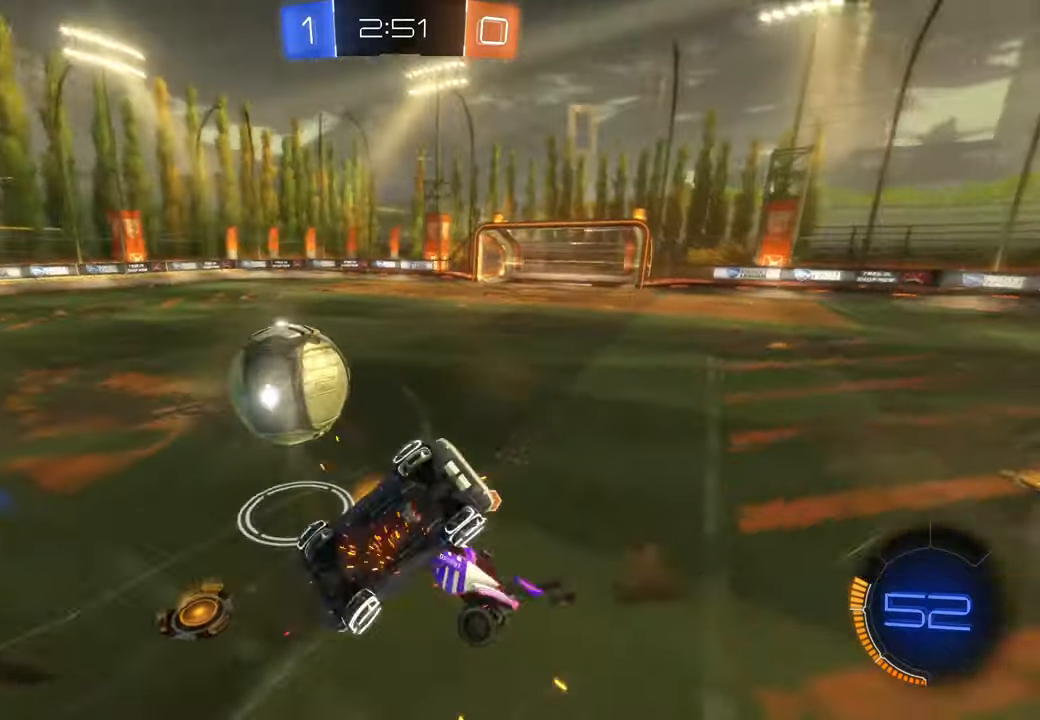
{"dt_ms": 500, "buttons": [], "left_stick": "up-right", "right_stick": "center", "events": [[17, "A", "up"], [183, "X", "up"], [250, "left_stick", "center"], [350, "left_stick", "up-right"]]}
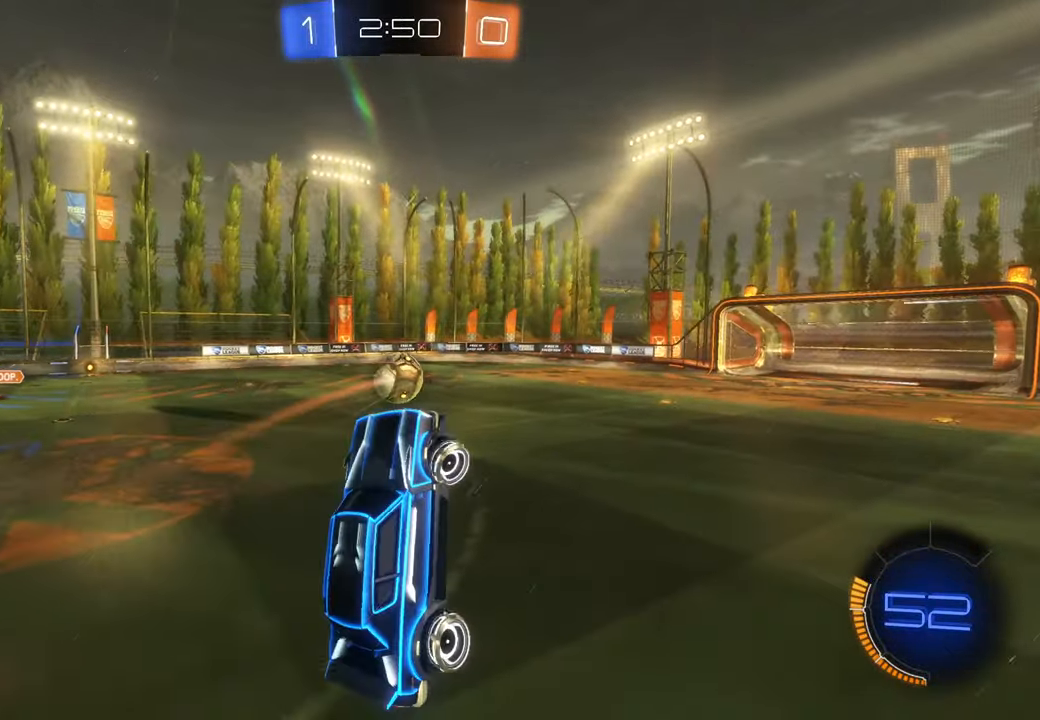
{"dt_ms": 500, "buttons": [], "left_stick": "center", "right_stick": "center", "events": [[117, "left_stick", "center"]]}
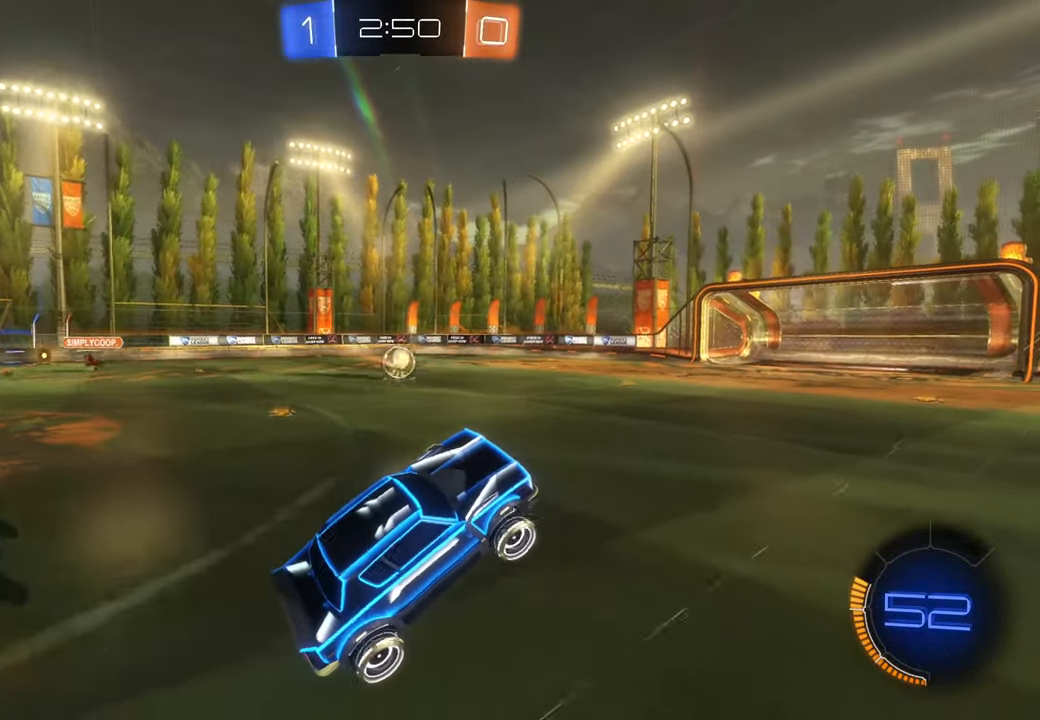
{"dt_ms": 500, "buttons": [], "left_stick": "right", "right_stick": "center"}
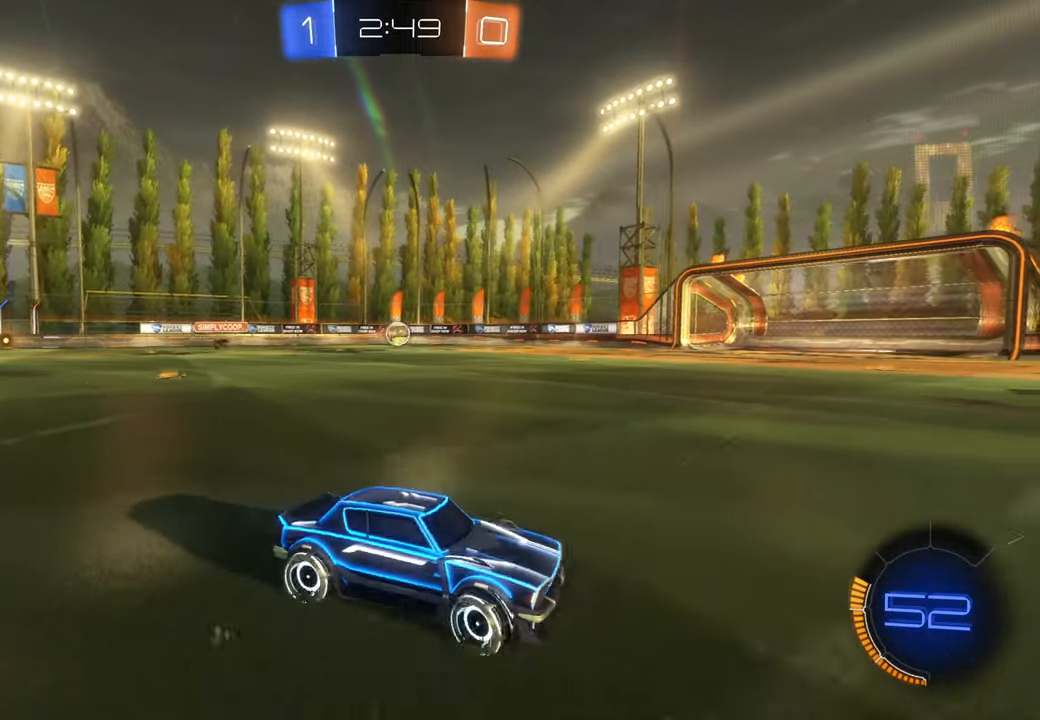
{"dt_ms": 500, "buttons": ["X"], "left_stick": "right", "right_stick": "center", "events": [[33, "X", "down"], [117, "Y", "down"], [267, "Y", "up"], [283, "left_stick", "center"], [450, "left_stick", "right"]]}
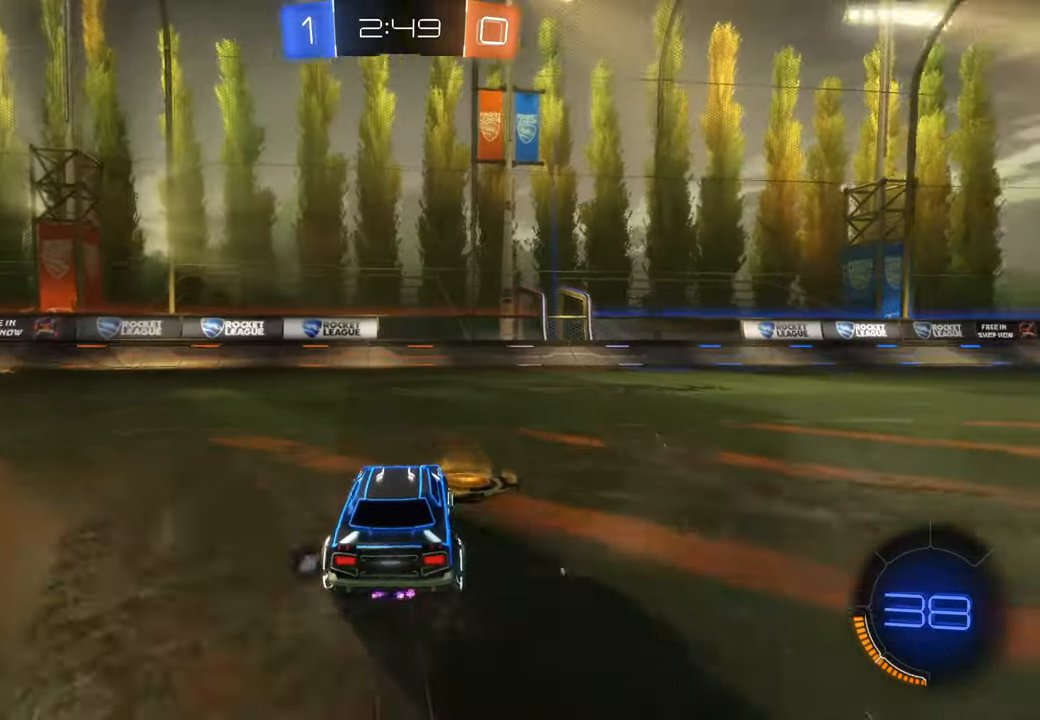
{"dt_ms": 500, "buttons": ["X"], "left_stick": "right", "right_stick": "center", "events": [[250, "left_stick", "center"], [383, "left_stick", "right"]]}
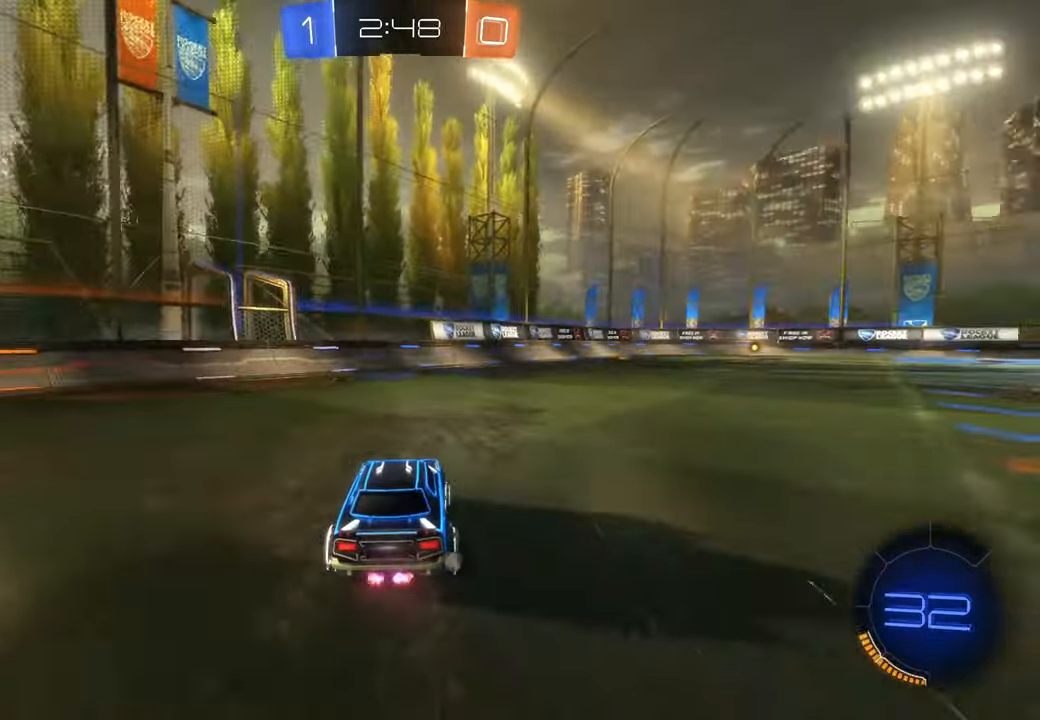
{"dt_ms": 500, "buttons": [], "left_stick": "up", "right_stick": "center", "events": [[217, "left_stick", "center"], [333, "left_stick", "right"], [467, "X", "up"], [500, "left_stick", "up"]]}
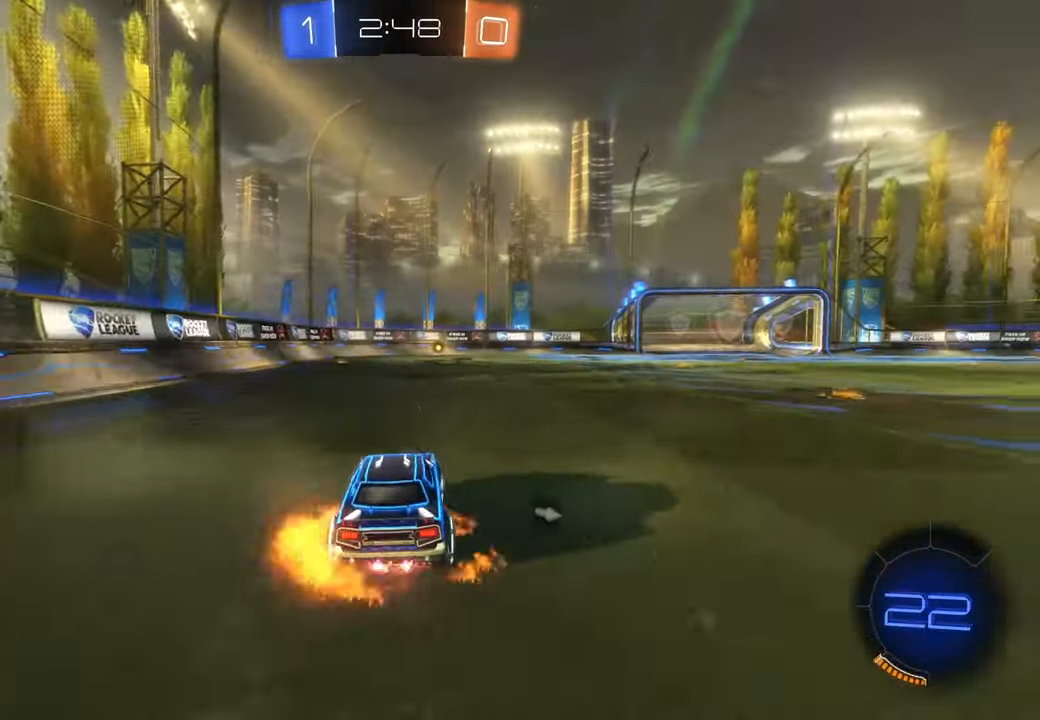
{"dt_ms": 500, "buttons": ["A"], "left_stick": "up", "right_stick": "center", "events": [[17, "A", "down"]]}
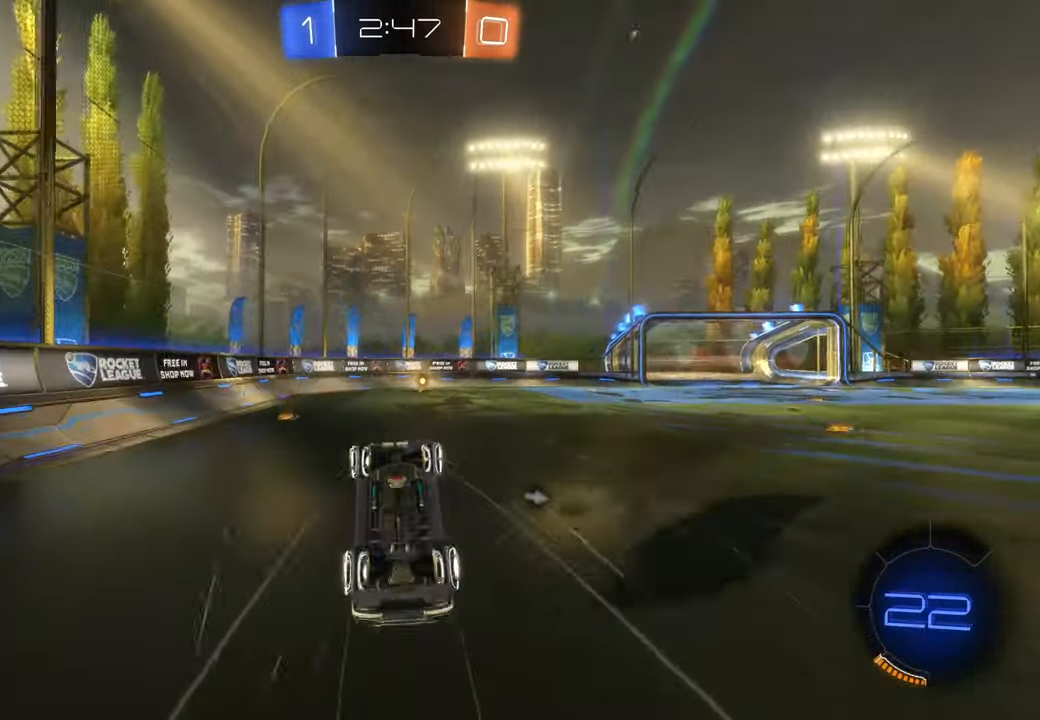
{"dt_ms": 500, "buttons": [], "left_stick": "center", "right_stick": "center", "events": [[50, "A", "up"], [183, "left_stick", "center"]]}
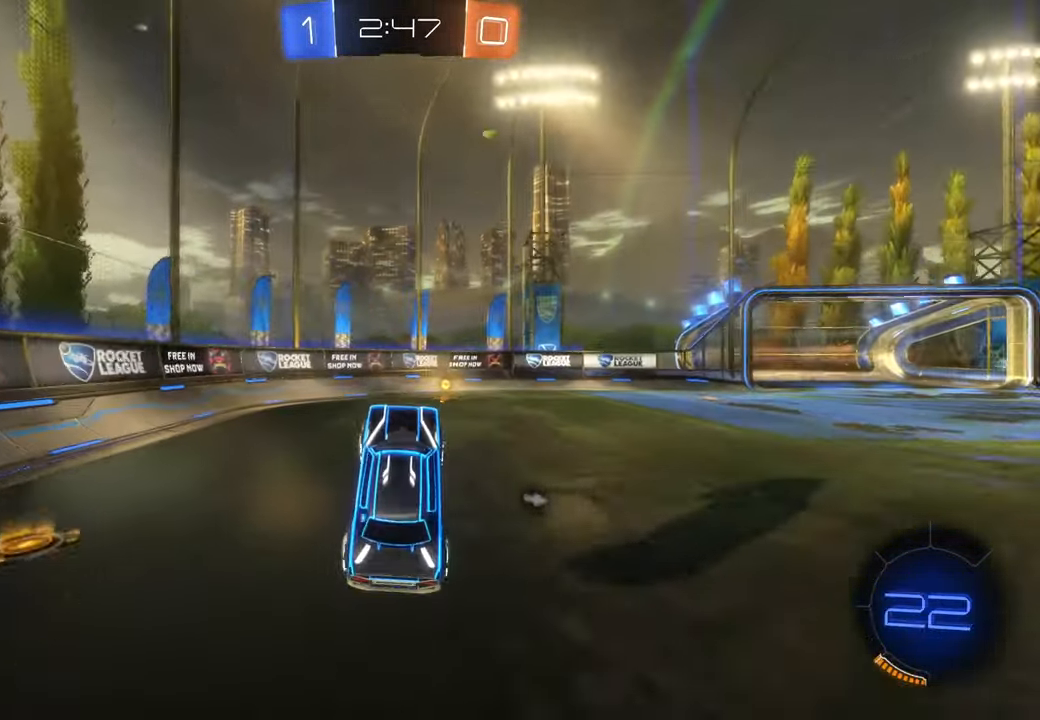
{"dt_ms": 500, "buttons": ["Y"], "left_stick": "center", "right_stick": "center", "events": [[300, "left_stick", "right"], [500, "Y", "down"], [500, "left_stick", "center"]]}
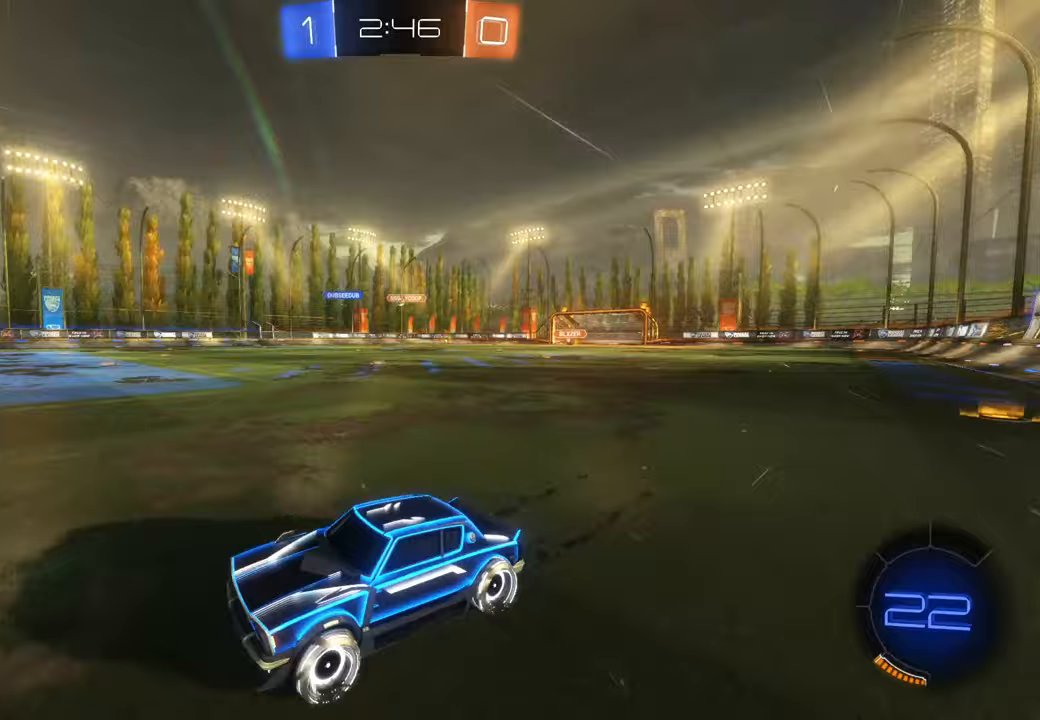
{"dt_ms": 1000, "buttons": [], "left_stick": "right", "right_stick": "center", "events": [[183, "Y", "up"], [383, "left_stick", "right"], [633, "R1", "down"], [650, "R1", "up"], [700, "B", "down"], [750, "B", "up"]]}
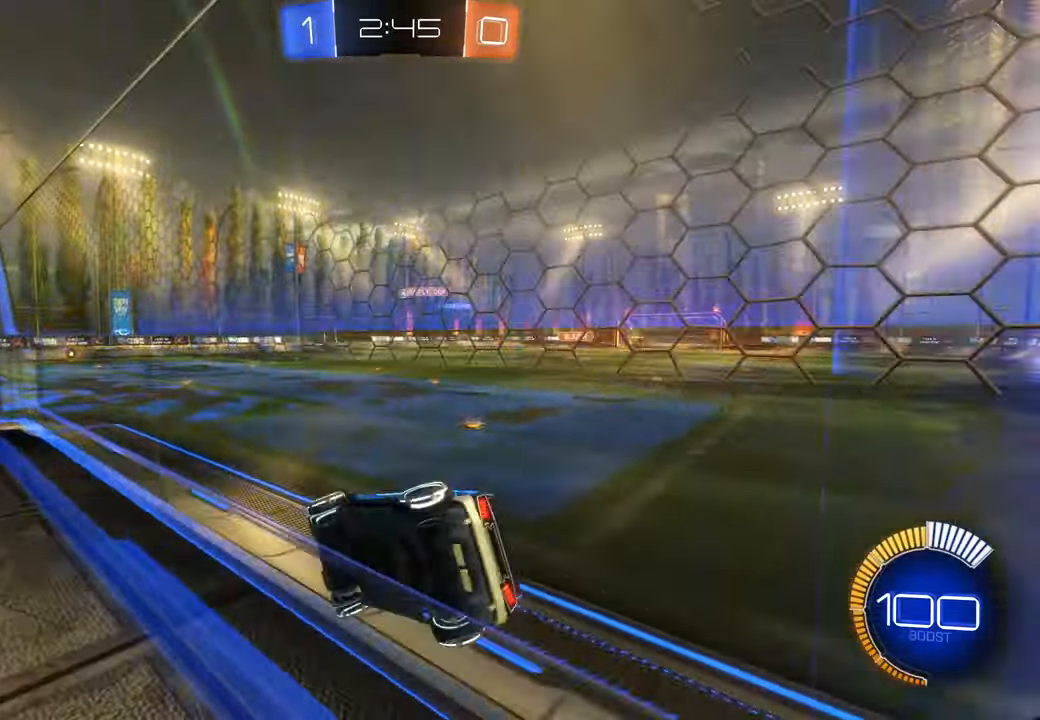
{"dt_ms": 500, "buttons": [], "left_stick": "left", "right_stick": "center", "events": [[183, "left_stick", "center"], [317, "left_stick", "left"]]}